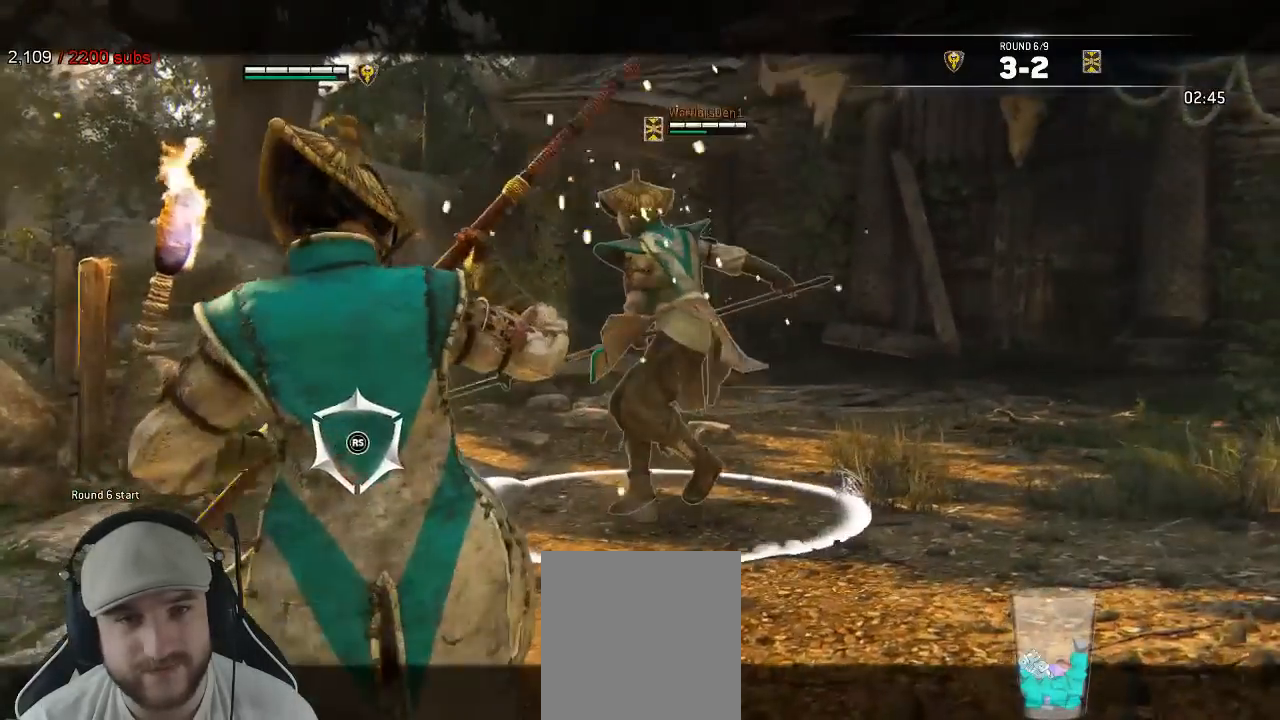
Gameplay with a controller (Xbox layout); each line is a JSON object with the inputs held at the frame after it. "events" lists button and stick changes between this image and that frame as [ms after this image, input, new state], when the widget could be followed in between. Not read: SELECT.
{"buttons": ["L2", "R2"], "left_stick": "up-right", "right_stick": "center"}
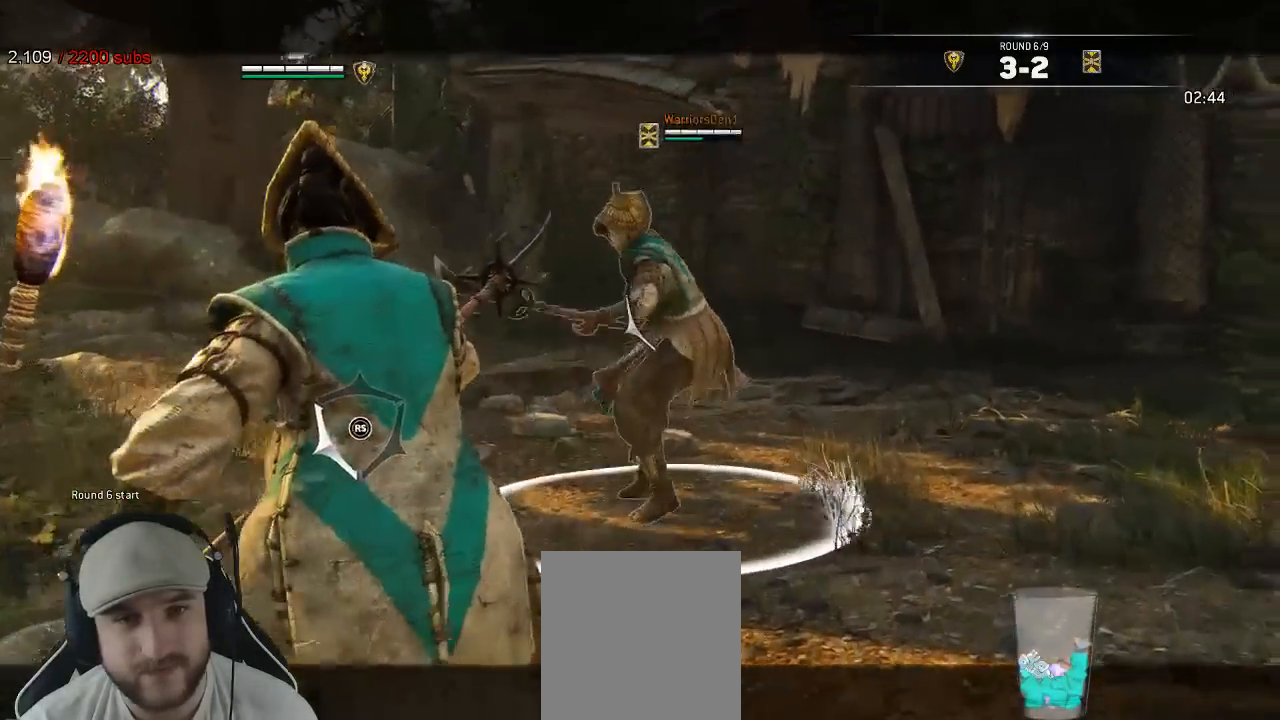
{"buttons": ["L2"], "left_stick": "up-right", "right_stick": "left", "events": [[117, "R2", "up"], [150, "B", "down"], [283, "X", "down"], [300, "B", "up"], [350, "X", "up"], [417, "right_stick", "left"]]}
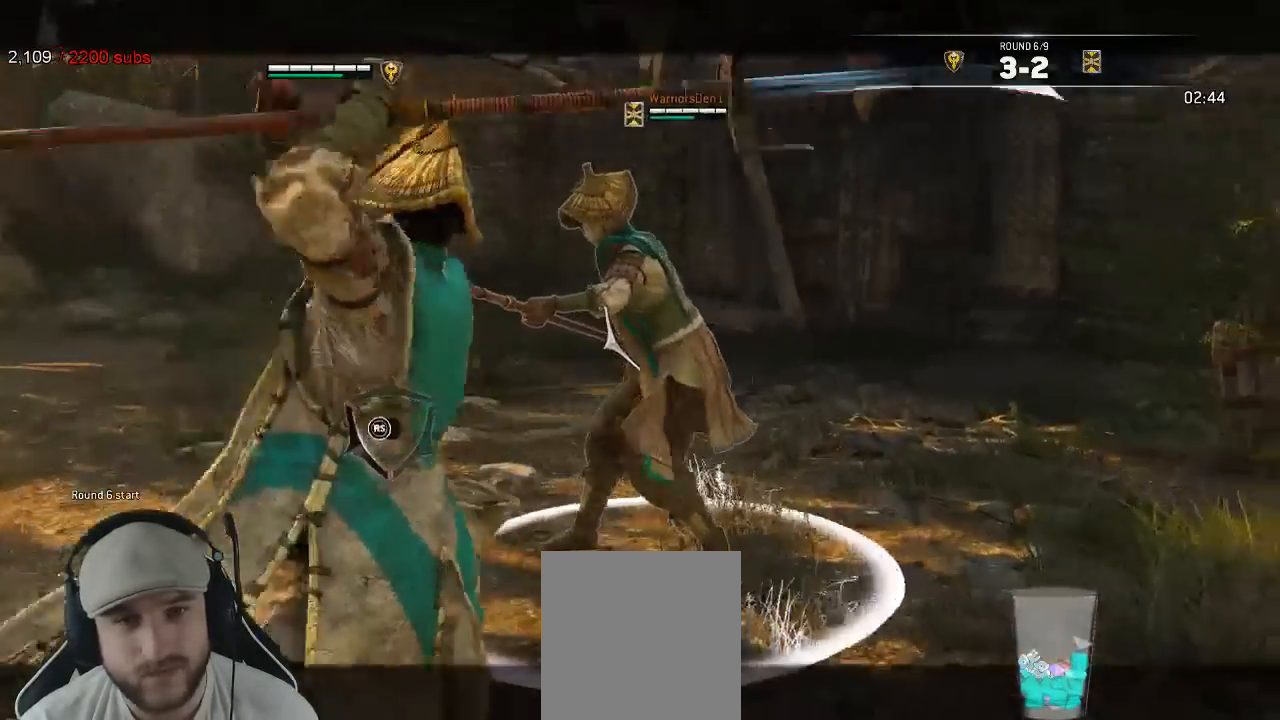
{"buttons": ["L2"], "left_stick": "up-right", "right_stick": "center", "events": [[50, "R1", "down"], [167, "R1", "up"], [450, "right_stick", "center"]]}
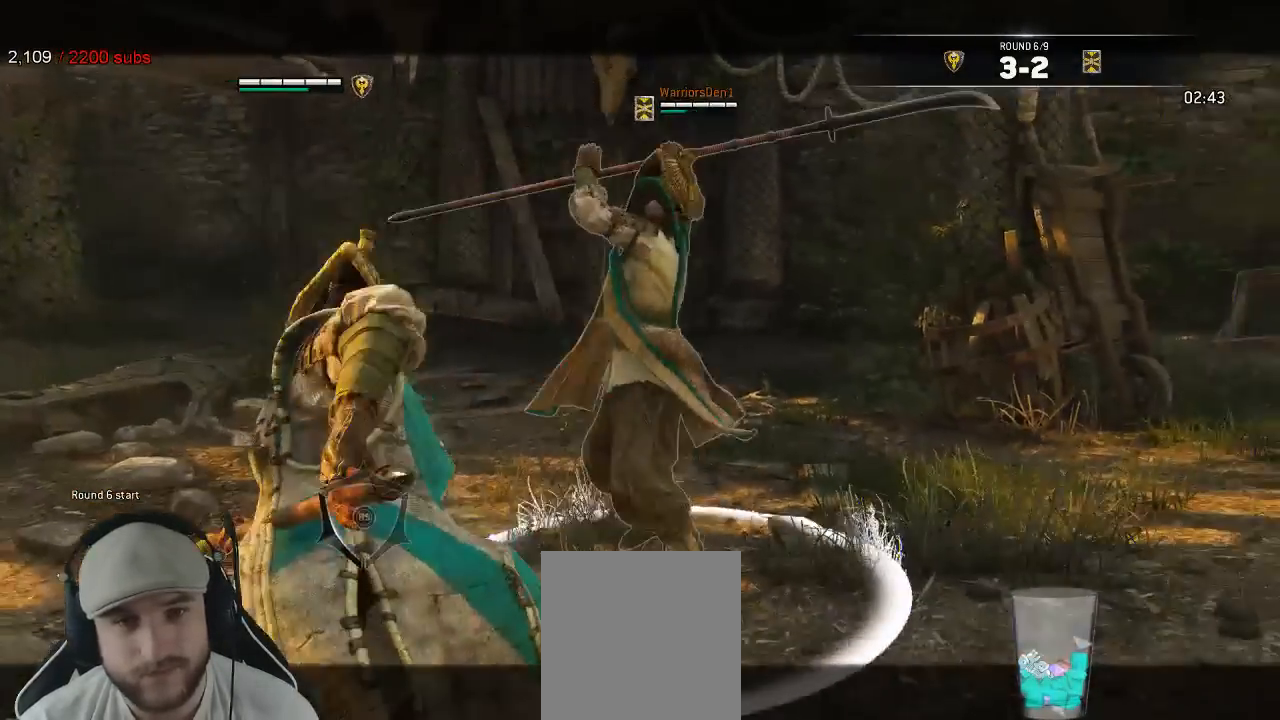
{"buttons": ["L2"], "left_stick": "up", "right_stick": "center"}
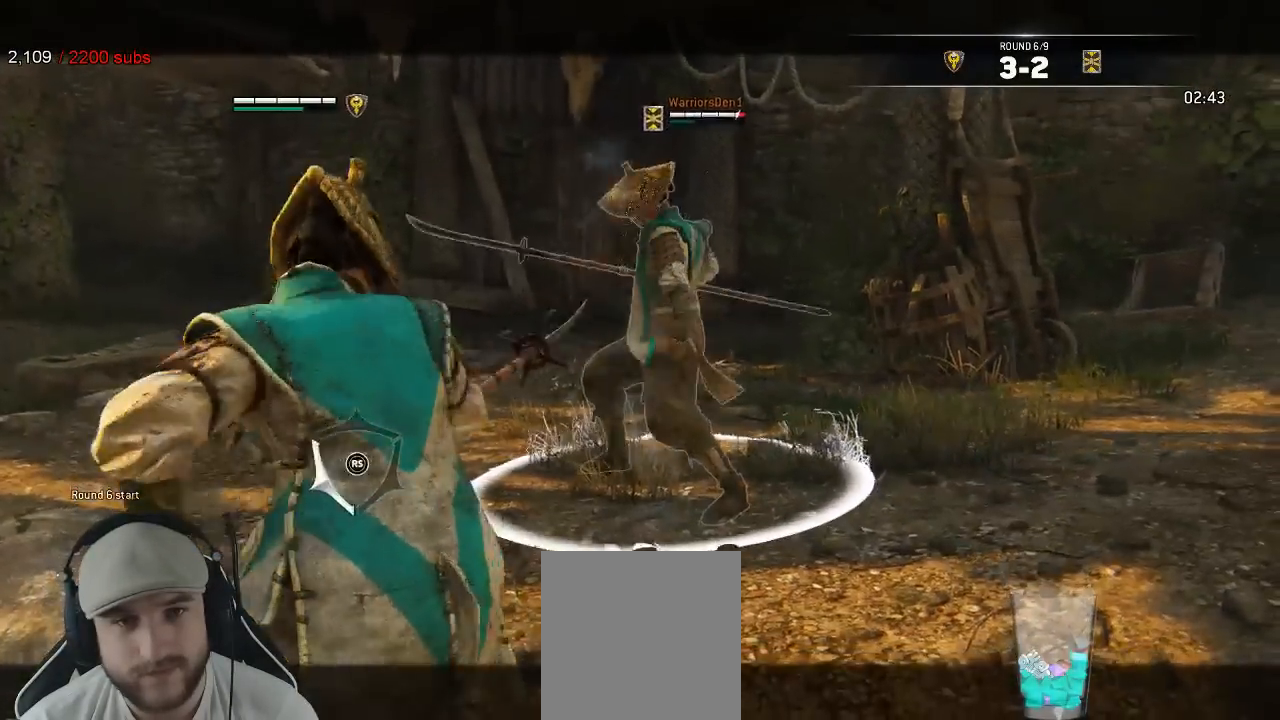
{"buttons": ["L2"], "left_stick": "up-left", "right_stick": "up-left", "events": [[117, "right_stick", "left"], [300, "START", "down"], [367, "START", "up"], [467, "left_stick", "up-left"], [483, "right_stick", "up-left"]]}